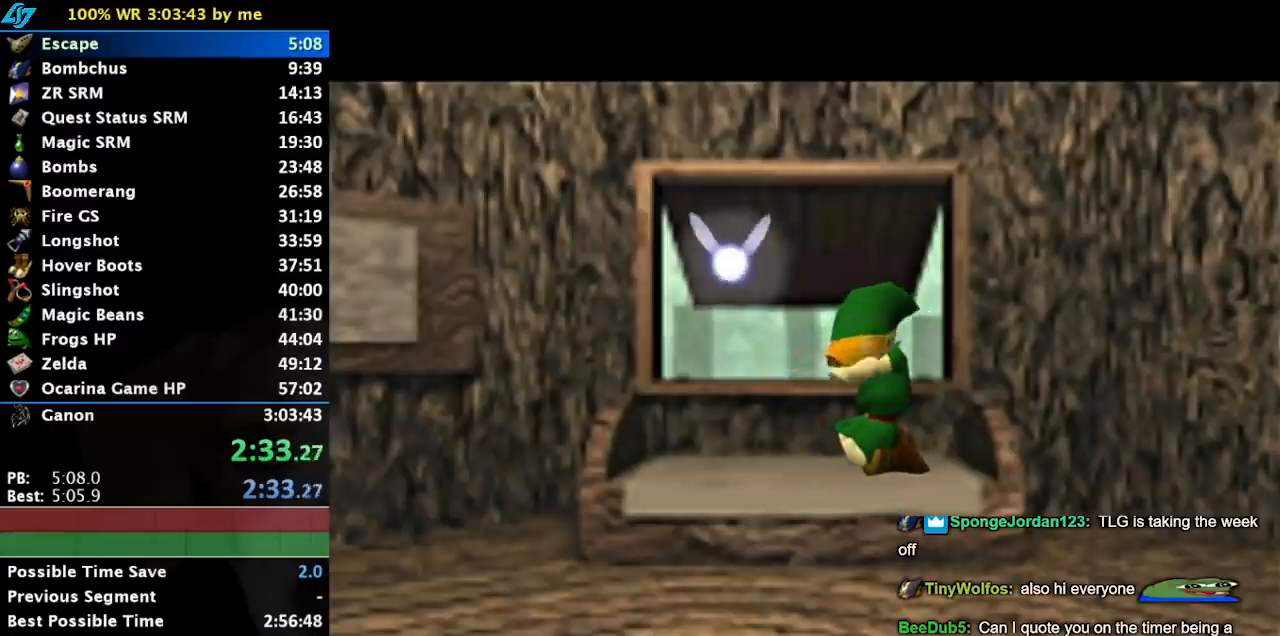
Gameplay with a controller (Nintendo layout); each line is a JSON object with the inputs held at the frame after it. "events" lists button and stick changes between this image and that frame as [ms after this image, input, new state], when the widget could be followed in between. Not read: L3 R3 right_stick.
{"buttons": ["B"], "left_stick": "center", "events": [[283, "B", "down"], [350, "A", "down"], [483, "A", "up"]]}
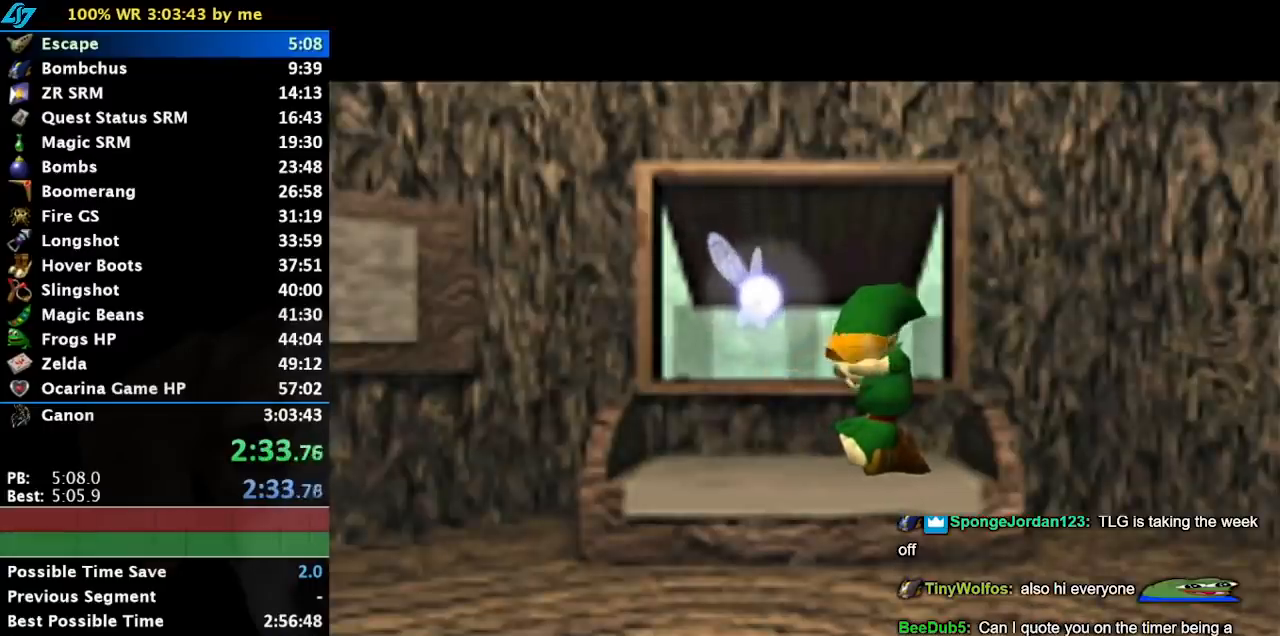
{"buttons": ["B"], "left_stick": "center", "events": [[33, "A", "down"], [133, "A", "up"], [133, "B", "up"], [267, "B", "down"], [300, "A", "down"], [333, "A", "up"], [350, "B", "up"], [500, "B", "down"]]}
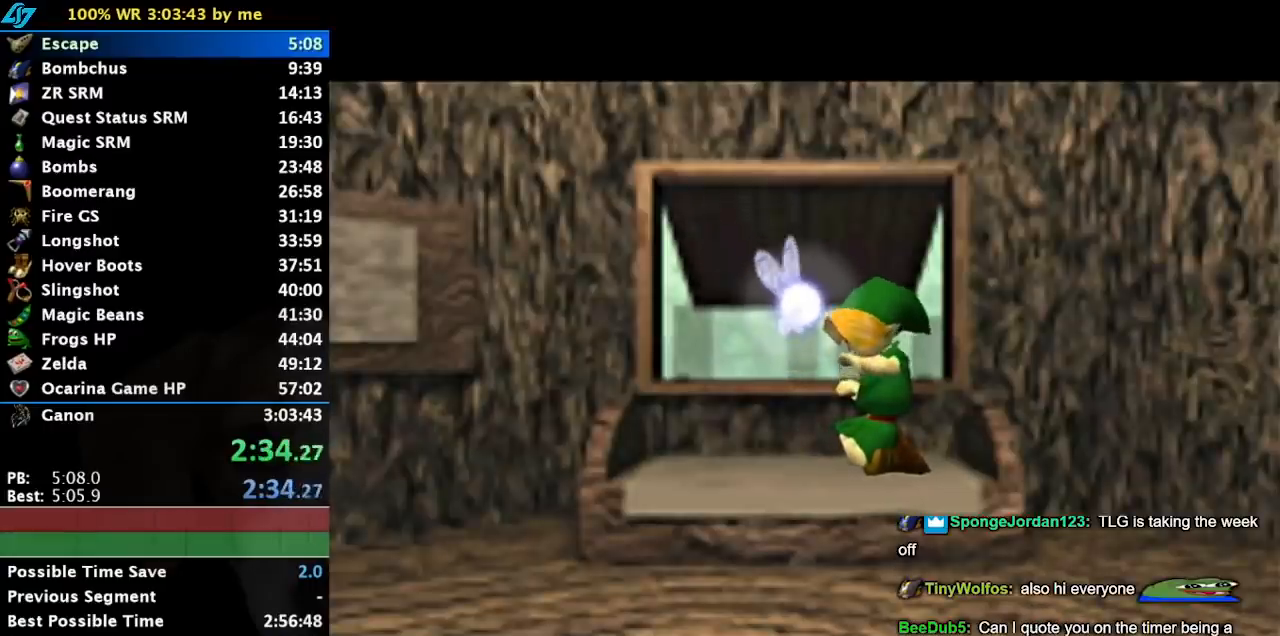
{"buttons": ["A", "B"], "left_stick": "center", "events": [[133, "B", "up"], [200, "B", "down"], [267, "A", "down"], [317, "A", "up"], [350, "B", "up"], [417, "B", "down"], [450, "A", "down"]]}
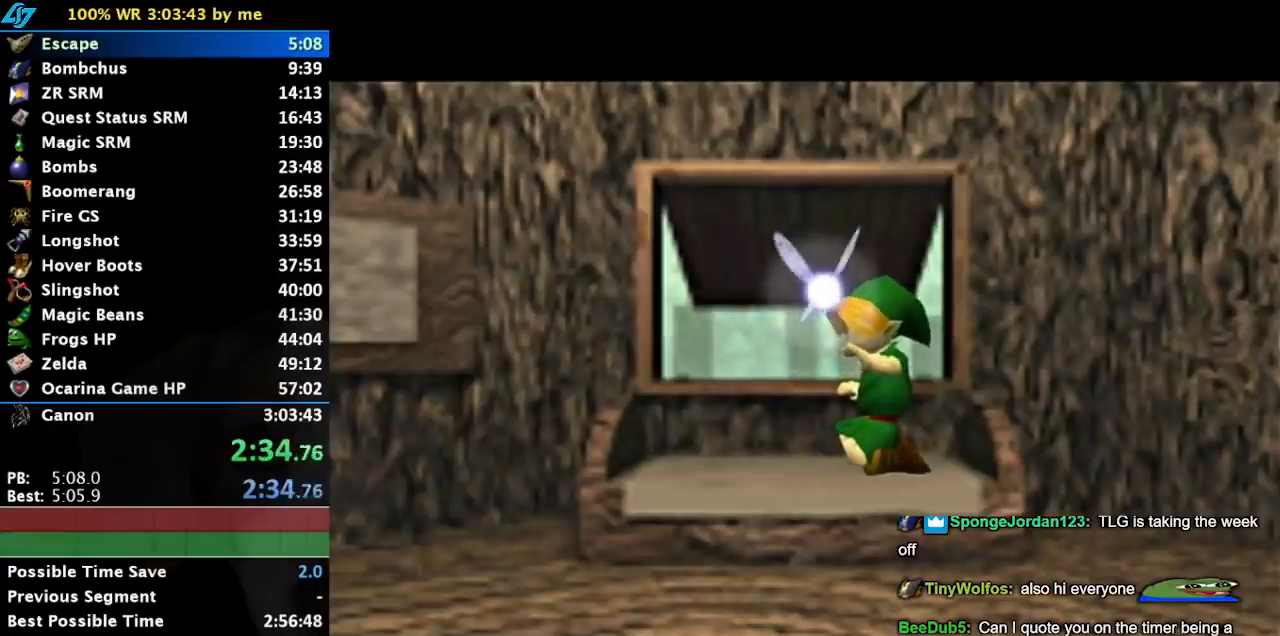
{"buttons": ["B"], "left_stick": "center", "events": [[33, "A", "up"], [33, "B", "up"], [133, "B", "down"], [167, "A", "down"], [267, "A", "up"], [300, "B", "up"], [350, "B", "down"], [417, "A", "down"], [483, "A", "up"]]}
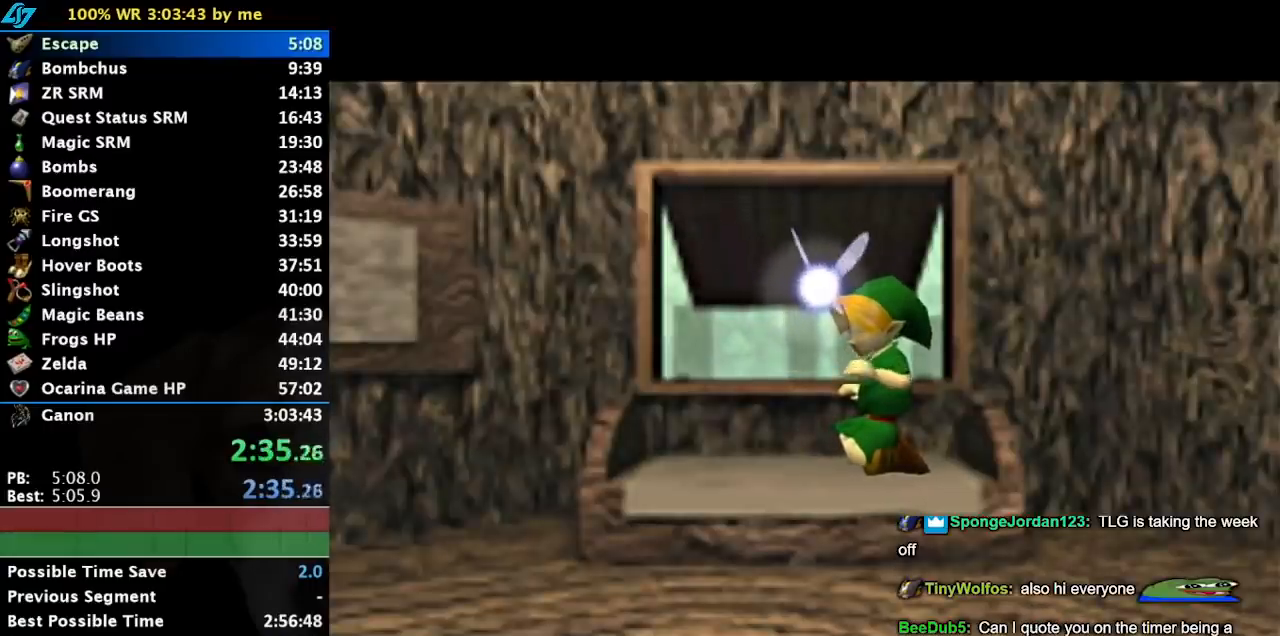
{"buttons": [], "left_stick": "center", "events": [[17, "B", "up"], [100, "B", "down"], [133, "A", "down"], [233, "A", "up"], [233, "B", "up"], [300, "A", "down"], [300, "B", "down"], [417, "A", "up"], [450, "B", "up"]]}
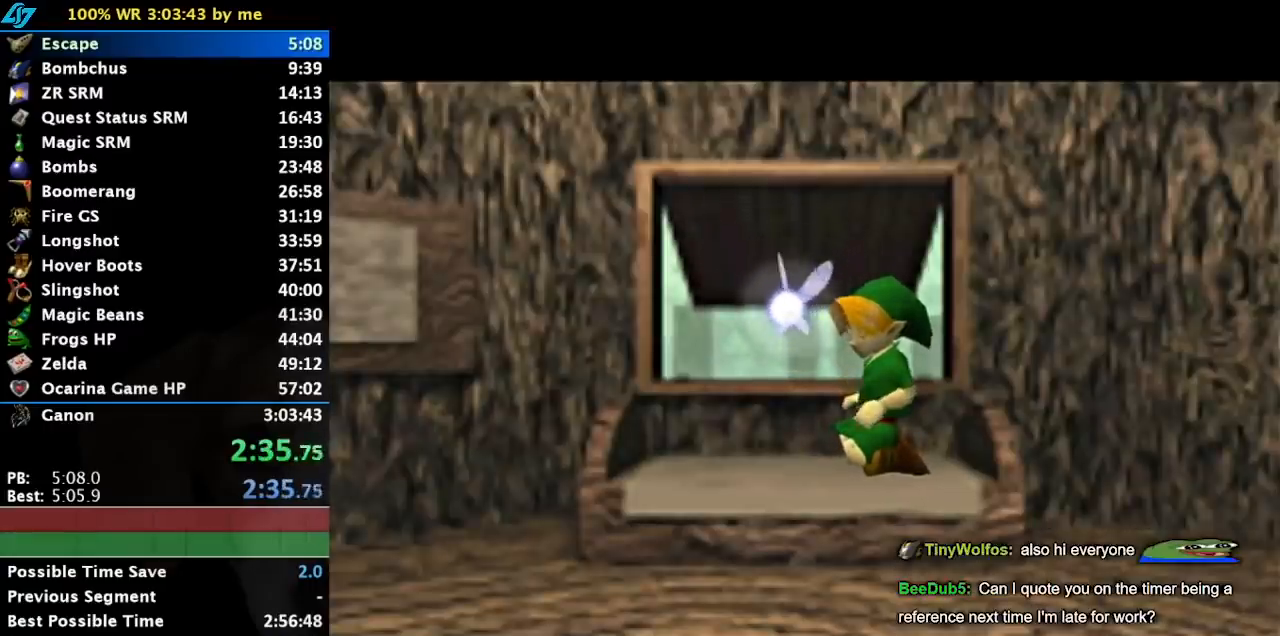
{"buttons": ["B"], "left_stick": "center", "events": [[17, "B", "down"], [33, "A", "down"], [167, "A", "up"], [167, "B", "up"], [233, "B", "down"], [250, "B", "up"], [350, "B", "down"], [383, "A", "down"], [500, "A", "up"]]}
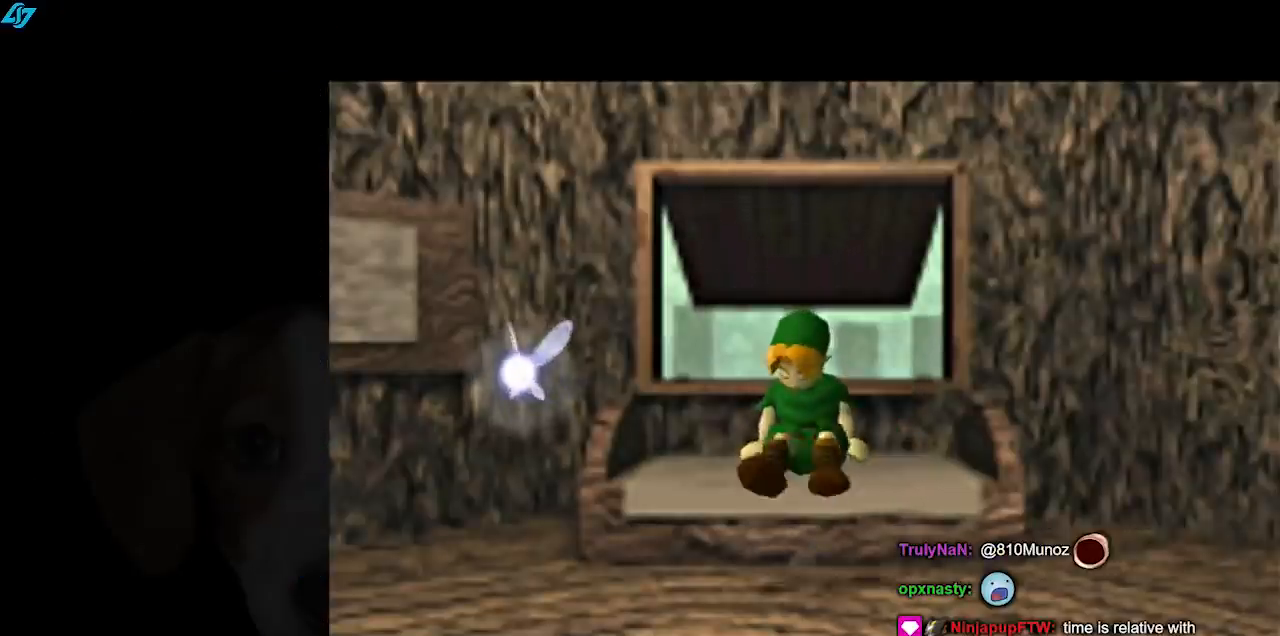
{"buttons": ["B"], "left_stick": "center", "events": [[33, "B", "up"], [100, "B", "down"], [133, "A", "down"], [283, "A", "up"], [283, "B", "up"], [433, "B", "down"]]}
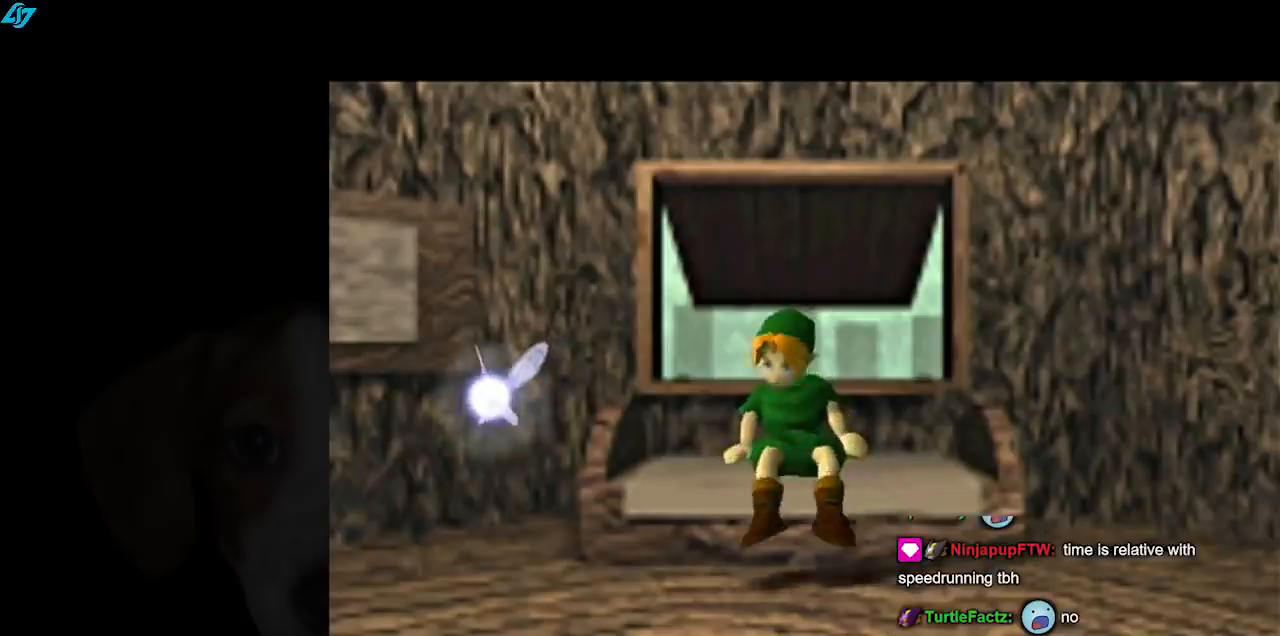
{"buttons": [], "left_stick": "center", "events": [[100, "B", "up"]]}